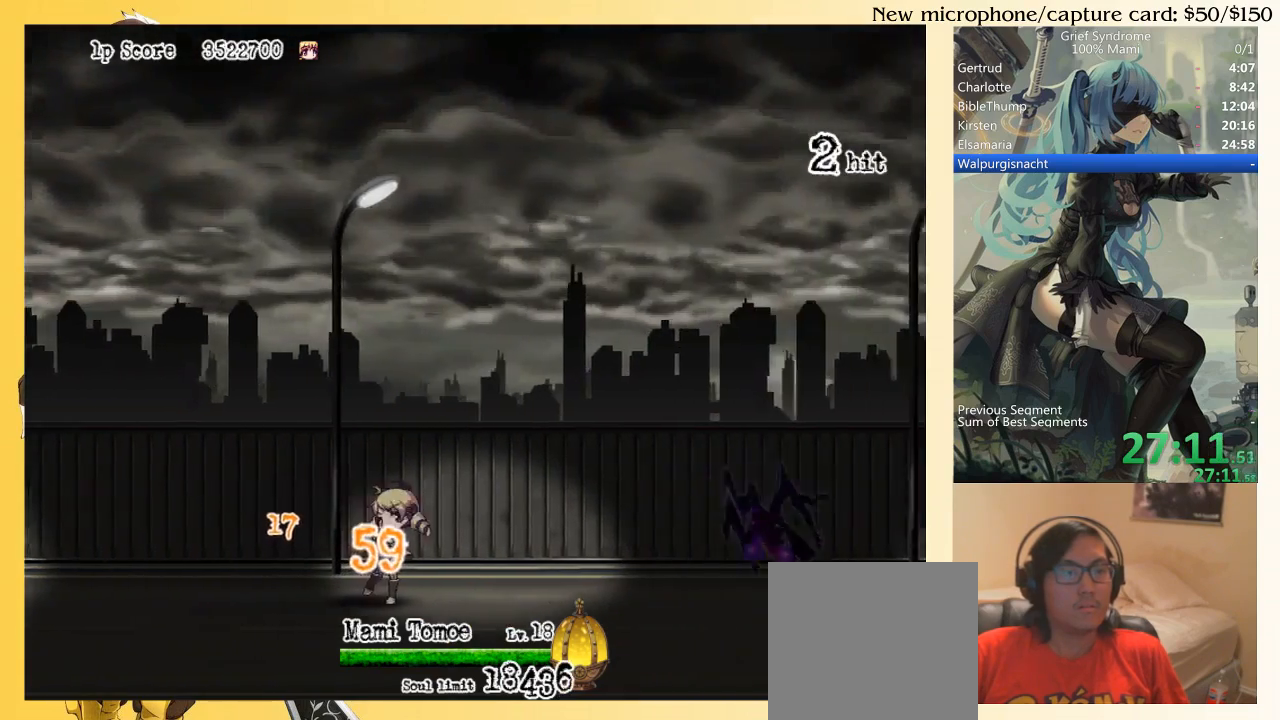
Gameplay with a controller (PlayStation layout); each line is a JSON object with the inputs held at the frame after it. "events" lists button and stick changes between this image and that frame as [ms after this image, input, new state], when the widget could be followed in between. Not read: L3 R3 left_stick.
{"buttons": ["DPAD_DOWN", "DPAD_RIGHT"], "right_stick": "center", "events": [[50, "CIRCLE", "up"], [283, "SQUARE", "down"], [350, "SQUARE", "up"], [417, "SQUARE", "down"], [483, "SQUARE", "up"]]}
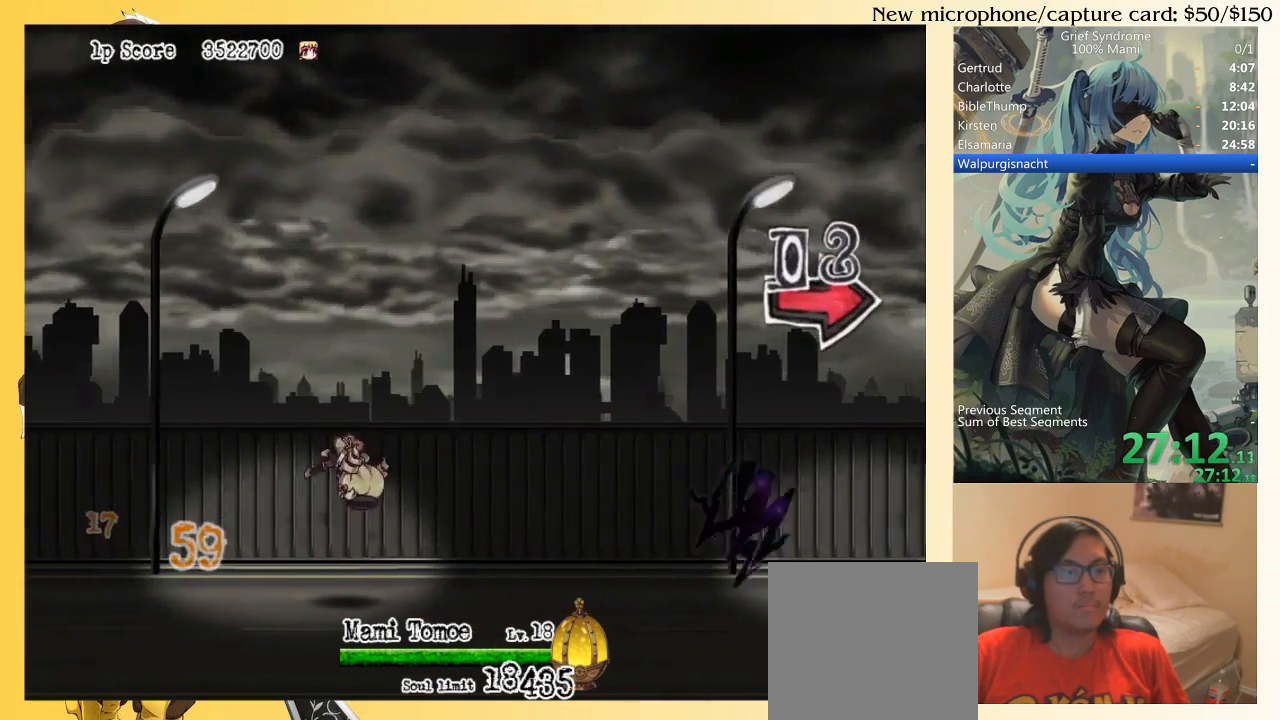
{"buttons": ["DPAD_DOWN", "DPAD_RIGHT"], "right_stick": "center", "events": []}
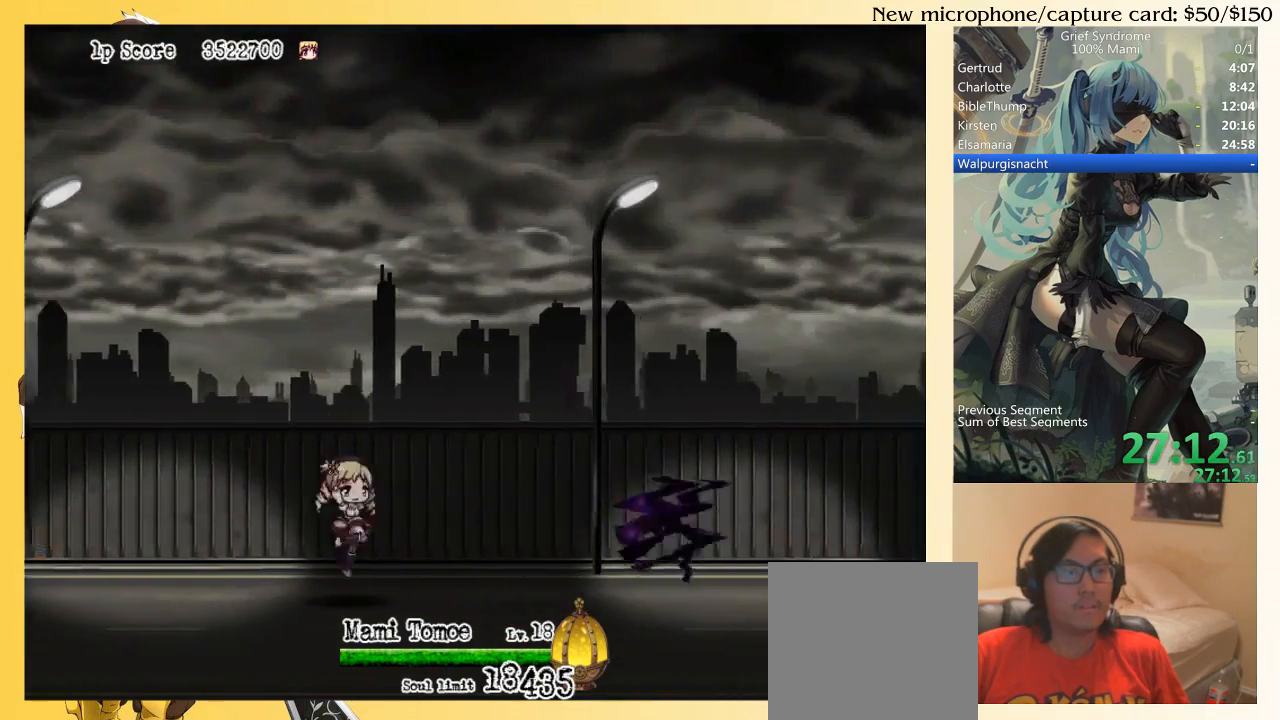
{"buttons": ["SQUARE", "DPAD_DOWN", "DPAD_RIGHT"], "right_stick": "center", "events": [[117, "CIRCLE", "down"], [183, "CIRCLE", "up"], [283, "SQUARE", "down"], [350, "SQUARE", "up"], [450, "SQUARE", "down"]]}
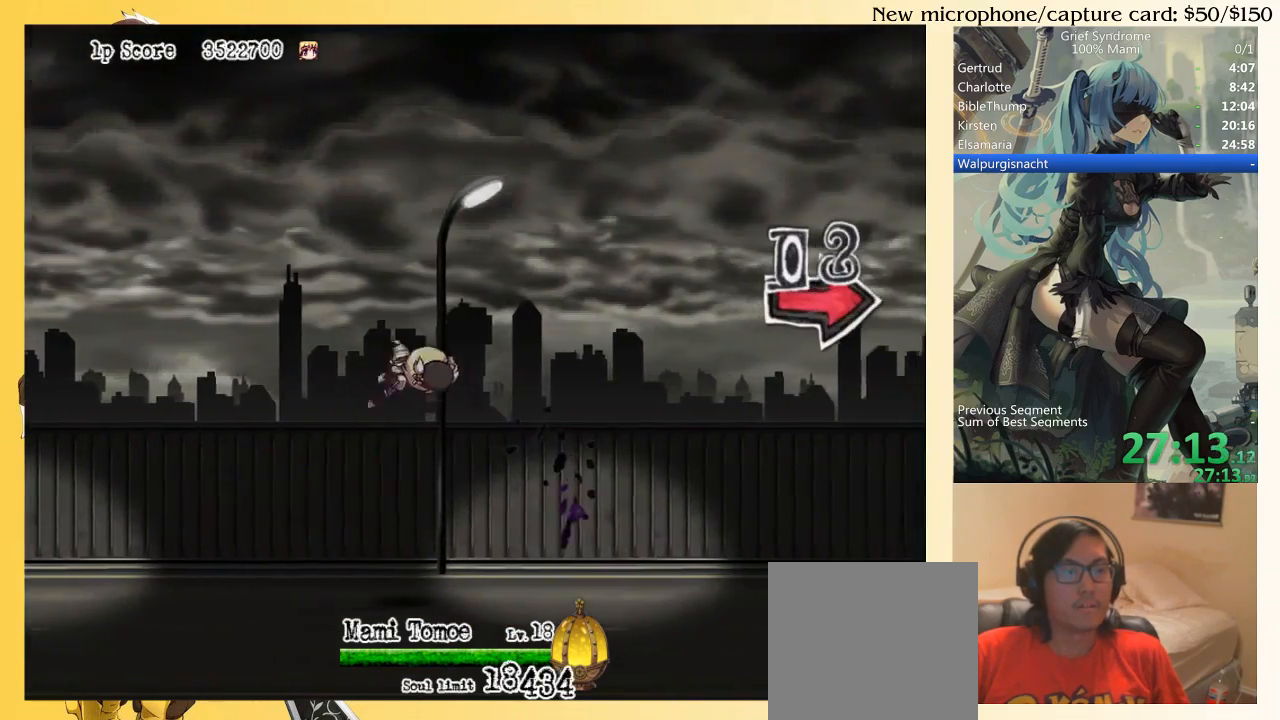
{"buttons": ["DPAD_DOWN", "DPAD_RIGHT"], "right_stick": "center", "events": [[17, "SQUARE", "up"], [83, "SQUARE", "down"], [150, "SQUARE", "up"], [250, "CIRCLE", "down"], [317, "CIRCLE", "up"]]}
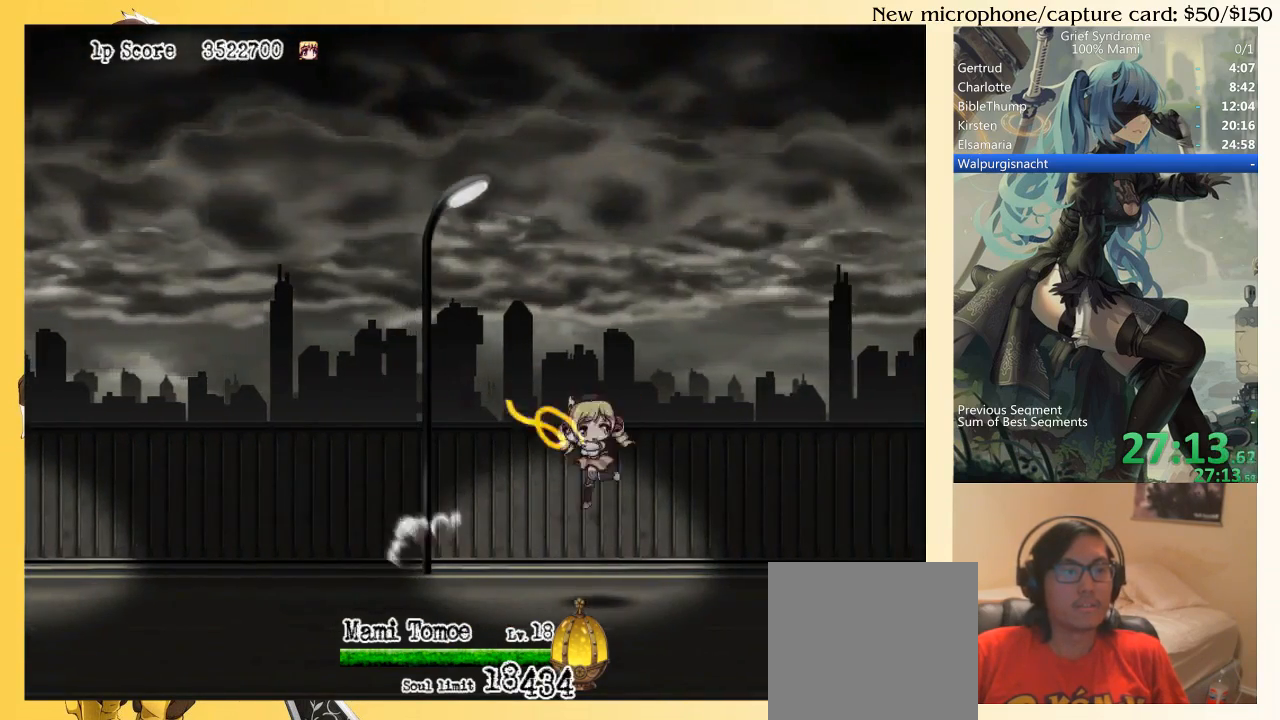
{"buttons": ["DPAD_LEFT"], "right_stick": "center", "events": [[50, "SQUARE", "down"], [117, "SQUARE", "up"], [183, "SQUARE", "down"], [250, "SQUARE", "up"], [350, "DPAD_RIGHT", "up"], [383, "DPAD_LEFT", "down"], [417, "DPAD_DOWN", "up"]]}
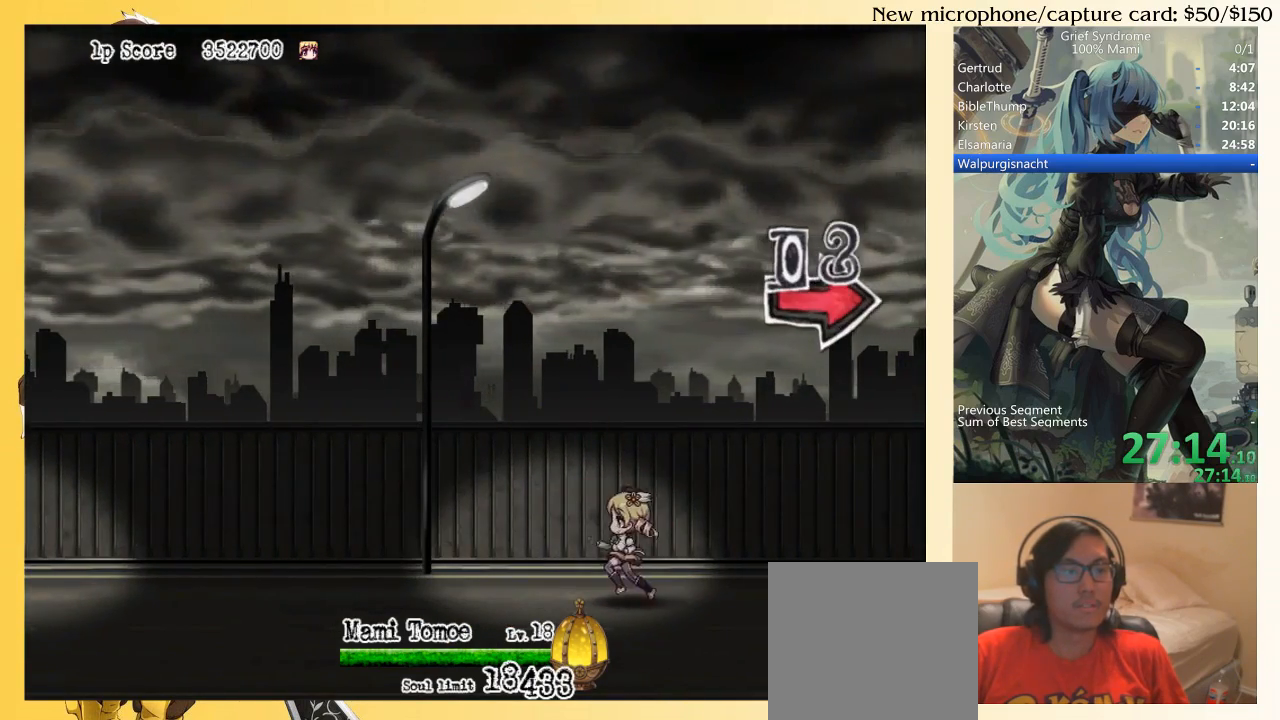
{"buttons": [], "right_stick": "center", "events": [[417, "DPAD_LEFT", "up"]]}
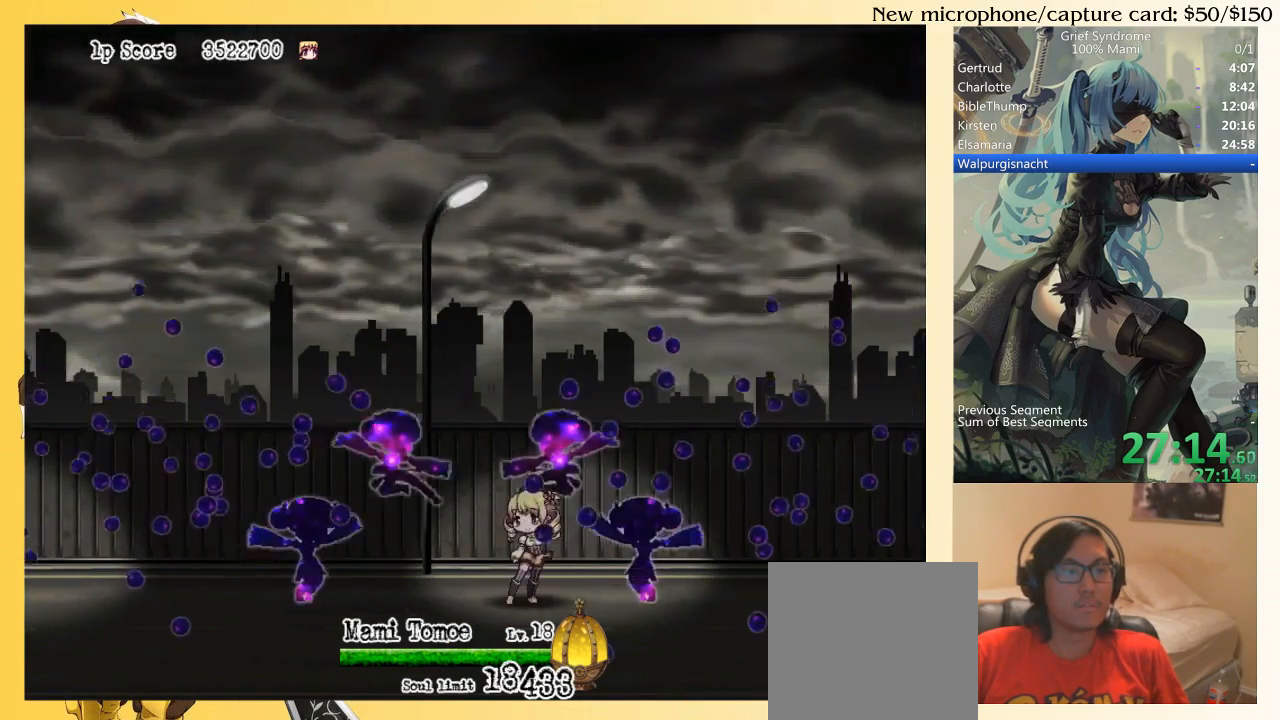
{"buttons": ["DPAD_LEFT"], "right_stick": "center", "events": [[83, "DPAD_LEFT", "down"], [117, "CIRCLE", "down"], [217, "CIRCLE", "up"]]}
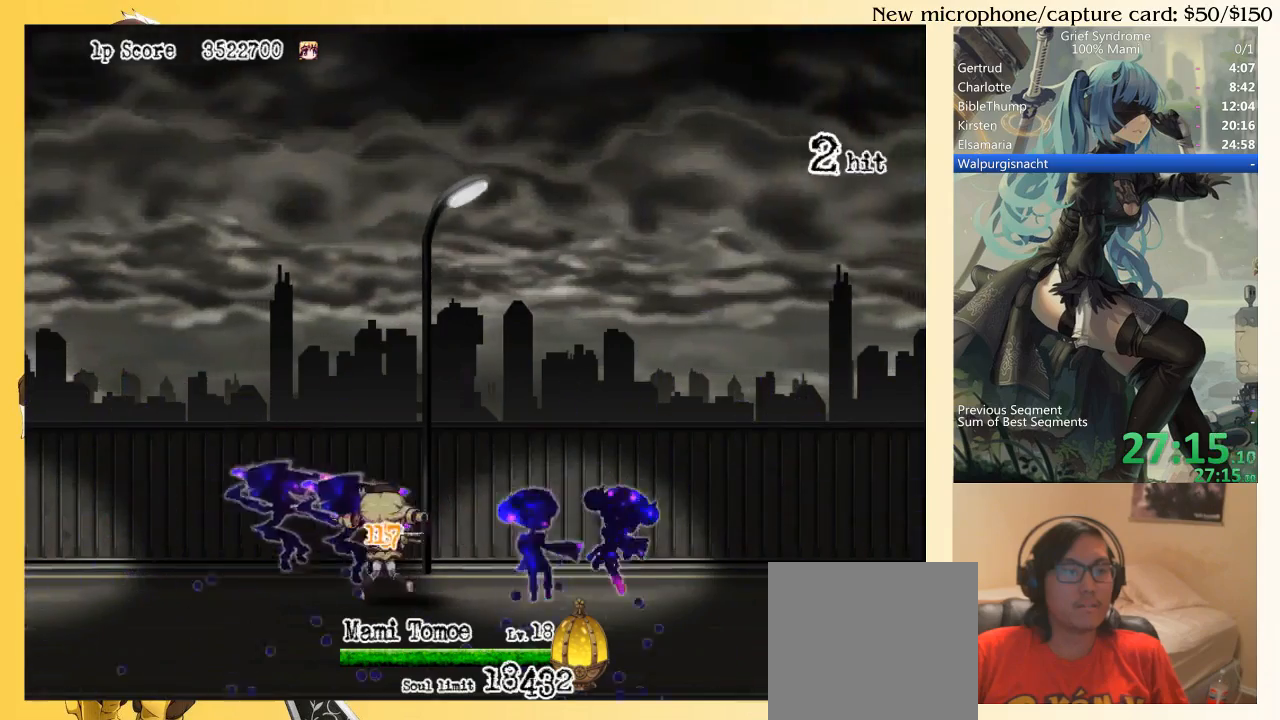
{"buttons": [], "right_stick": "center", "events": [[117, "SQUARE", "down"], [183, "CIRCLE", "down"], [250, "SQUARE", "up"], [317, "CIRCLE", "up"], [450, "DPAD_LEFT", "up"]]}
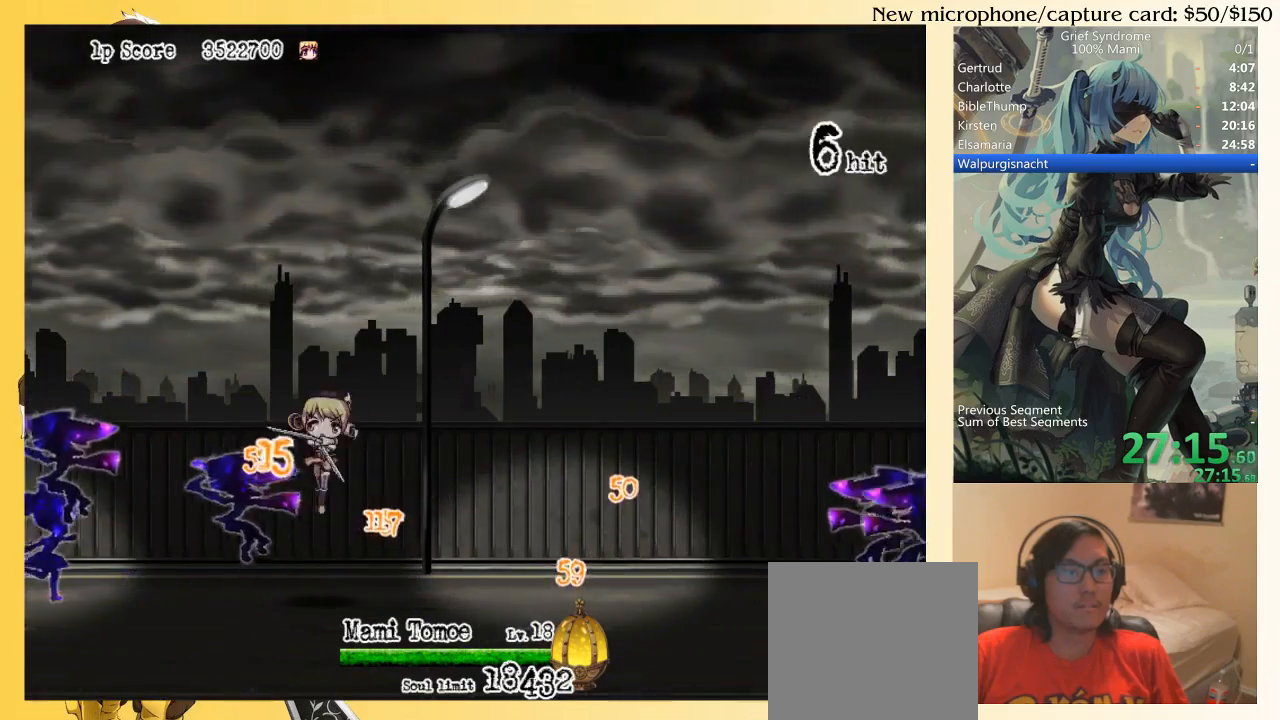
{"buttons": ["DPAD_RIGHT"], "right_stick": "center", "events": [[17, "DPAD_RIGHT", "down"]]}
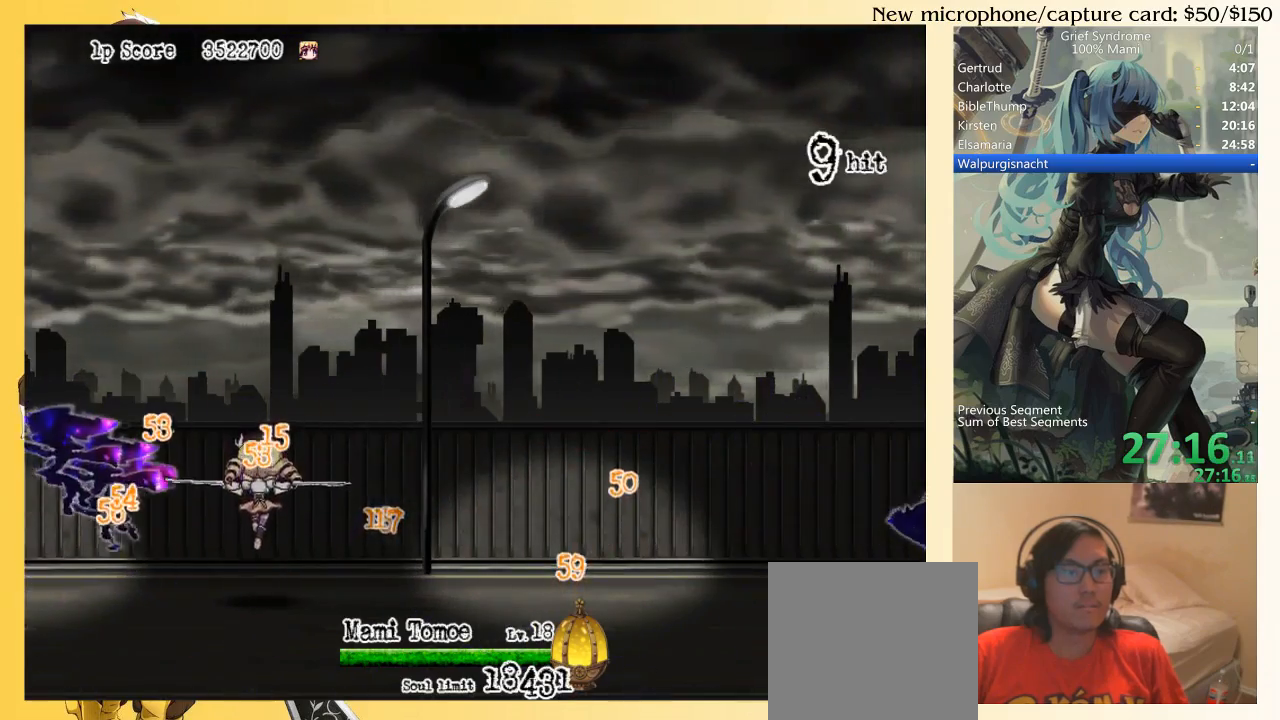
{"buttons": ["CIRCLE", "DPAD_RIGHT"], "right_stick": "center", "events": [[383, "CIRCLE", "down"]]}
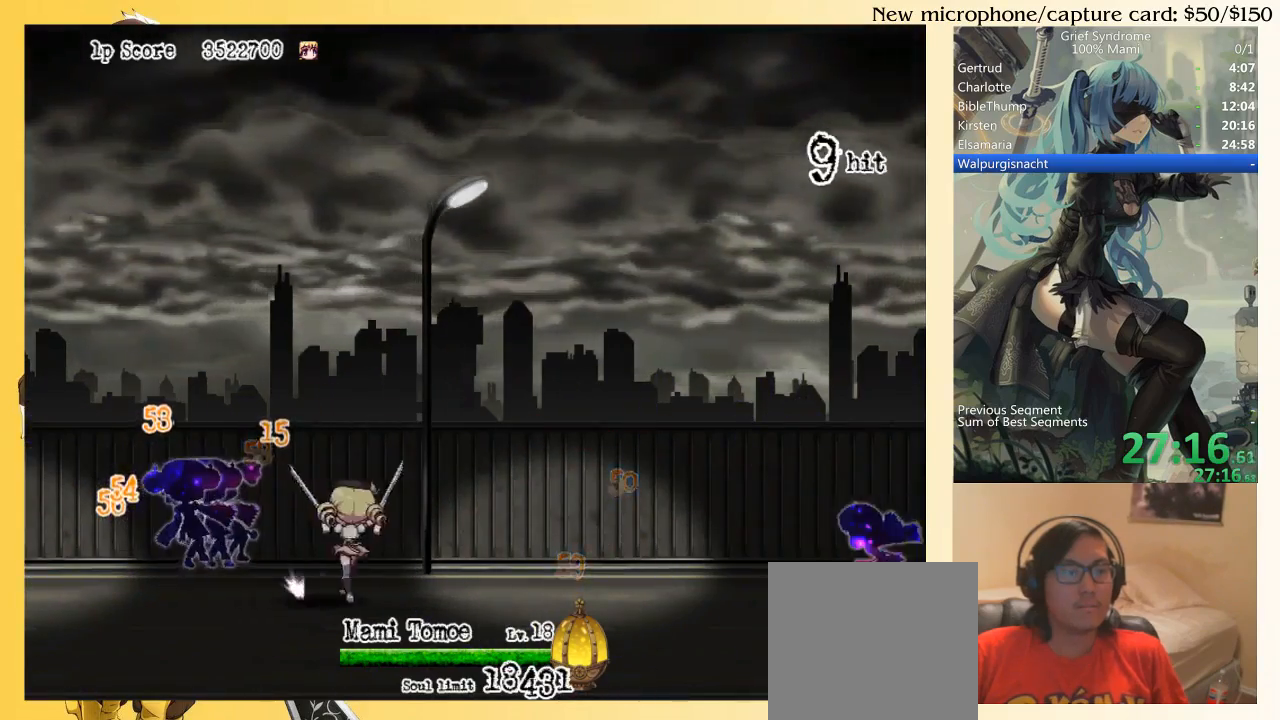
{"buttons": ["DPAD_LEFT"], "right_stick": "center", "events": [[17, "CIRCLE", "up"], [217, "DPAD_DOWN", "down"], [250, "DPAD_DOWN", "up"], [250, "DPAD_LEFT", "down"], [250, "DPAD_RIGHT", "up"], [283, "SQUARE", "down"], [350, "CIRCLE", "down"], [417, "SQUARE", "up"], [483, "CIRCLE", "up"]]}
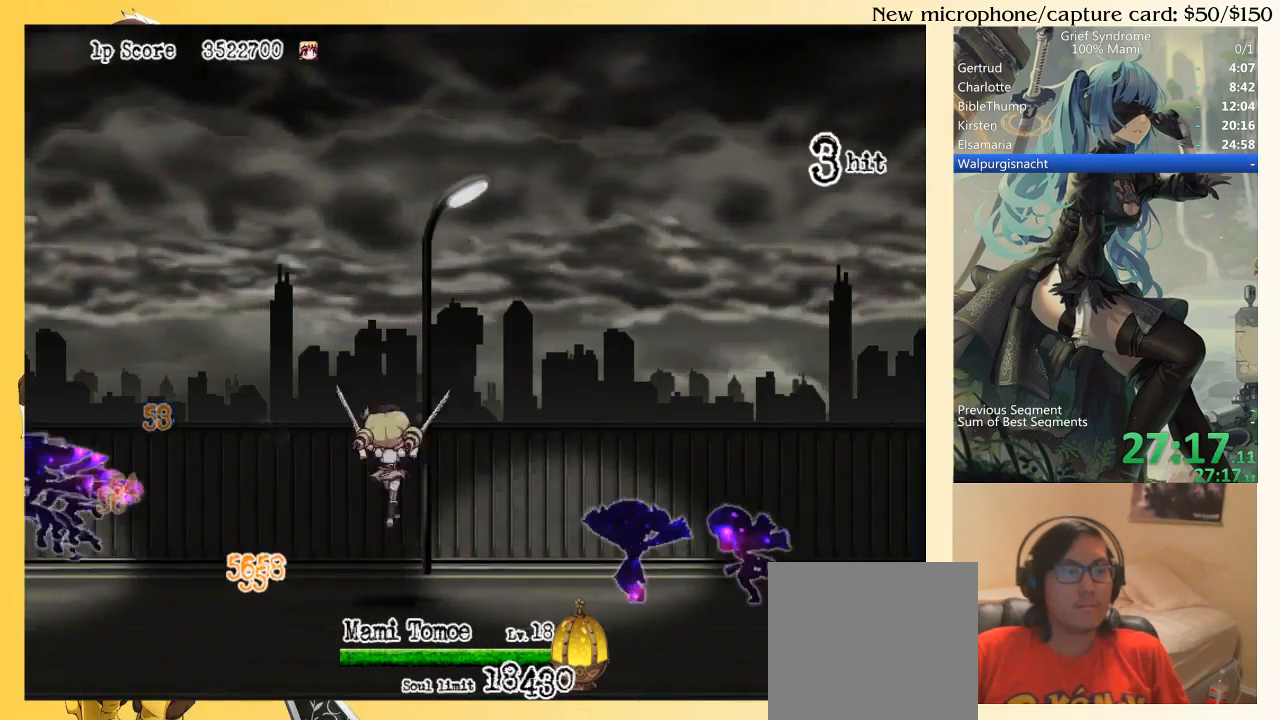
{"buttons": ["DPAD_RIGHT"], "right_stick": "center", "events": [[50, "DPAD_LEFT", "up"], [117, "DPAD_RIGHT", "down"]]}
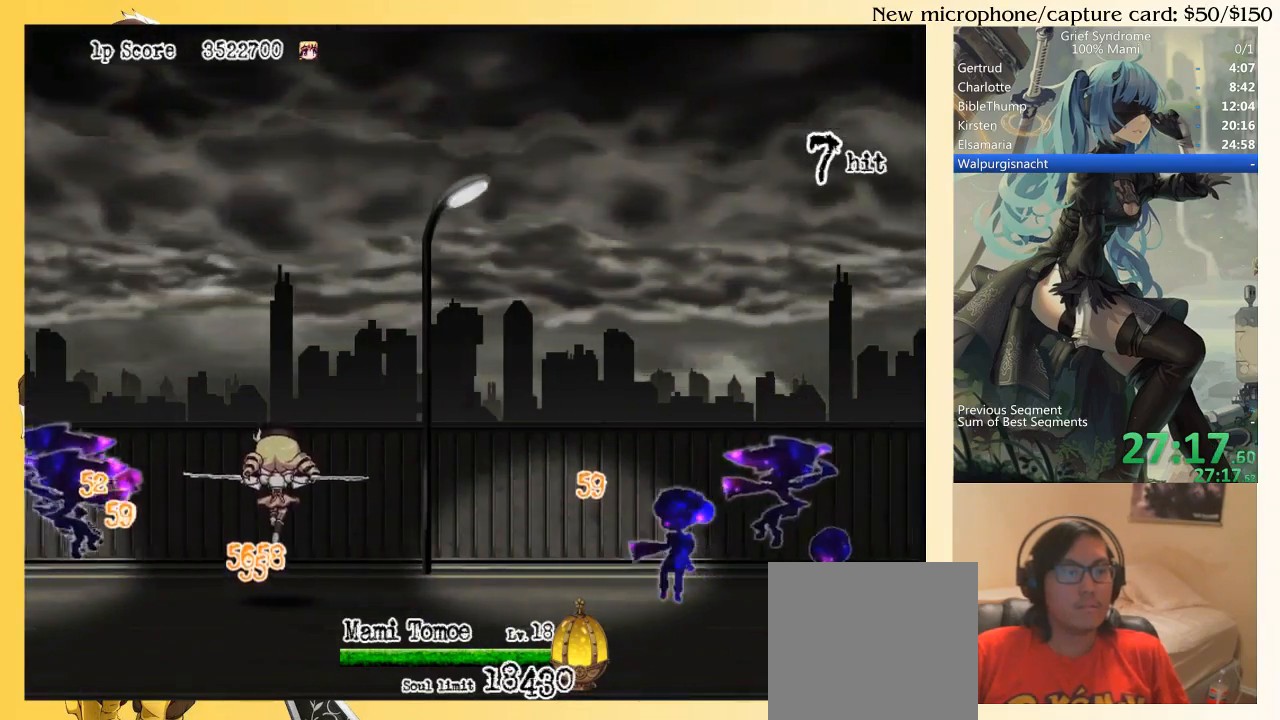
{"buttons": ["CIRCLE", "DPAD_RIGHT"], "right_stick": "center", "events": [[383, "CIRCLE", "down"]]}
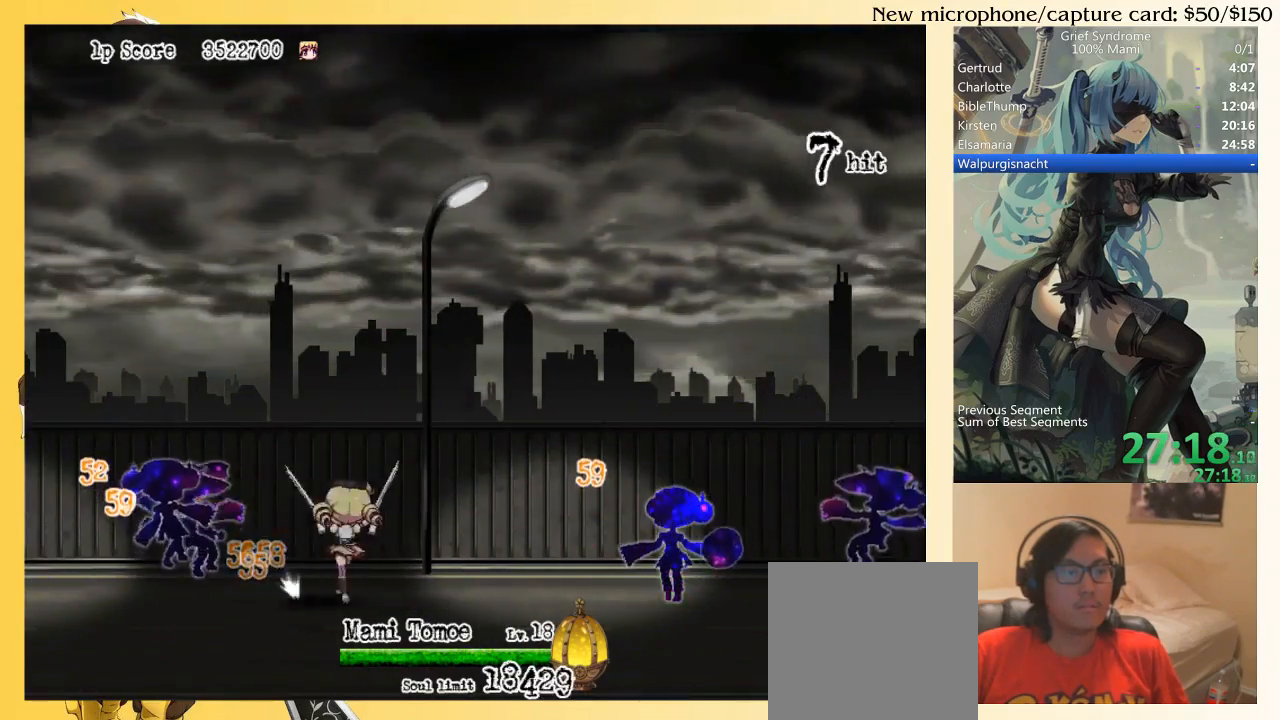
{"buttons": ["DPAD_LEFT"], "right_stick": "center", "events": [[50, "CIRCLE", "up"], [250, "DPAD_DOWN", "down"], [250, "DPAD_RIGHT", "up"], [283, "DPAD_DOWN", "up"], [283, "DPAD_LEFT", "down"], [317, "SQUARE", "down"], [383, "CIRCLE", "down"], [417, "SQUARE", "up"], [483, "CIRCLE", "up"]]}
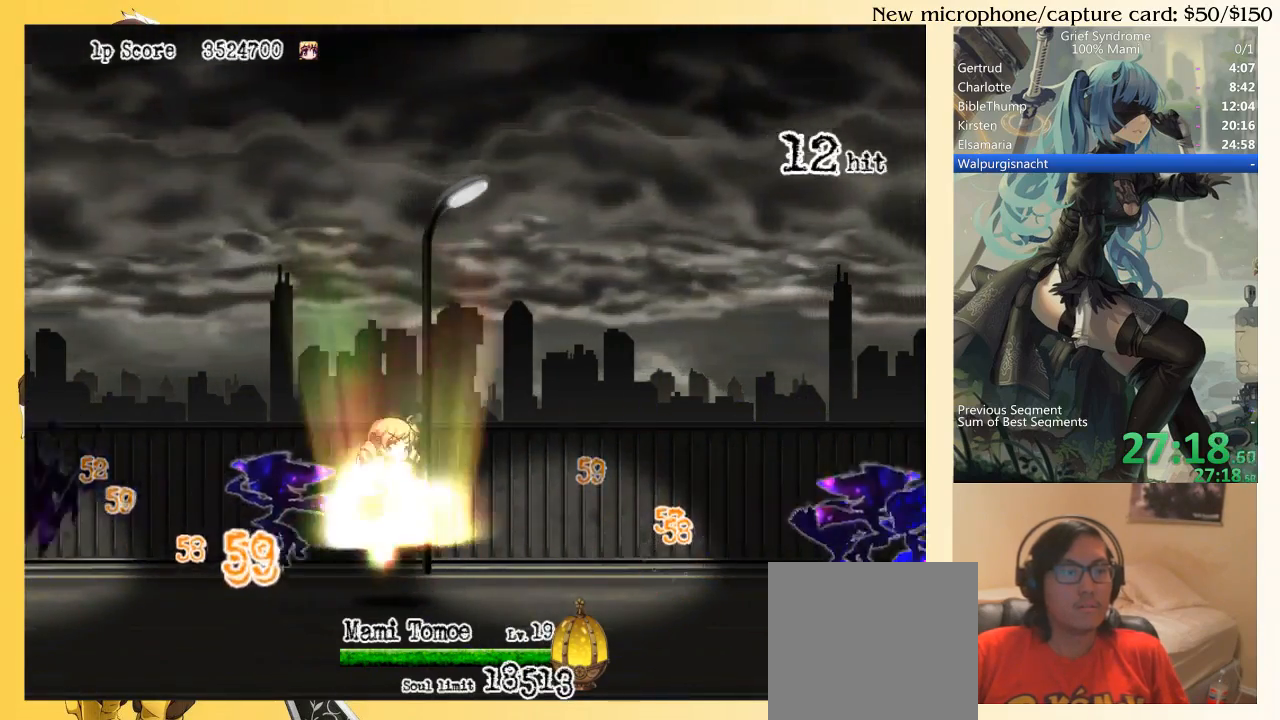
{"buttons": ["DPAD_RIGHT"], "right_stick": "center", "events": [[50, "DPAD_LEFT", "up"], [83, "DPAD_RIGHT", "down"]]}
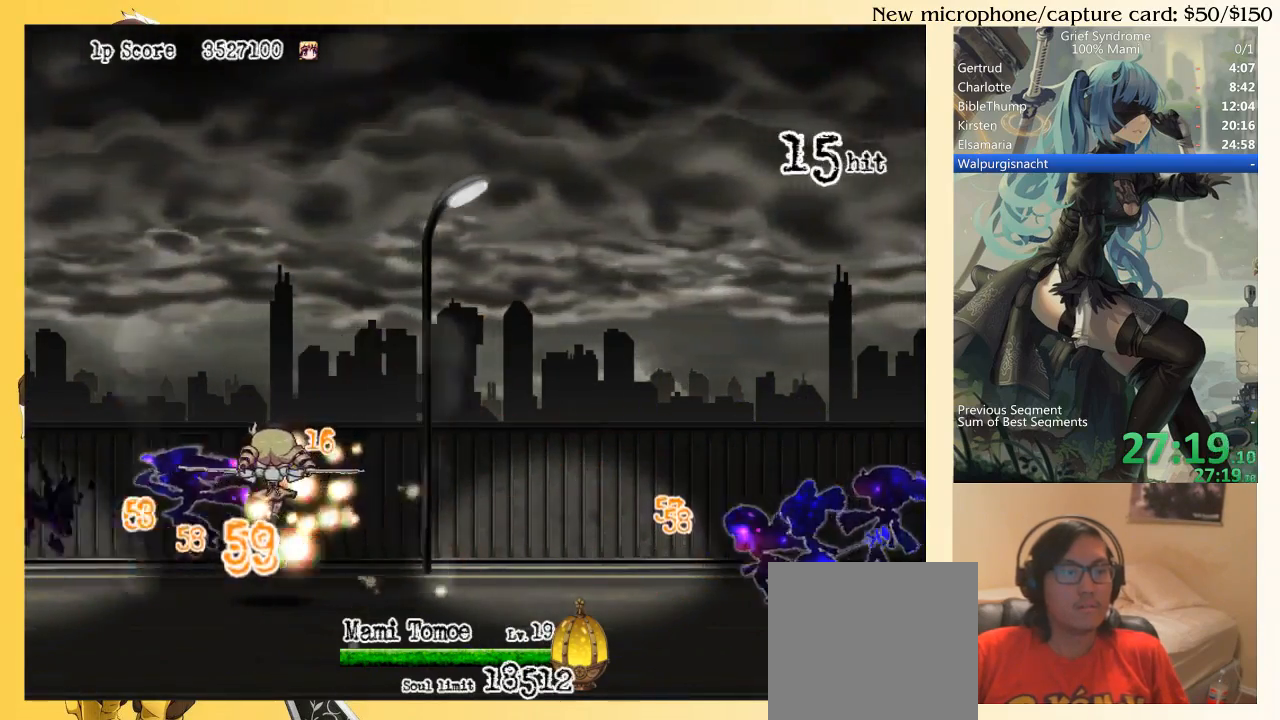
{"buttons": ["DPAD_RIGHT"], "right_stick": "center", "events": []}
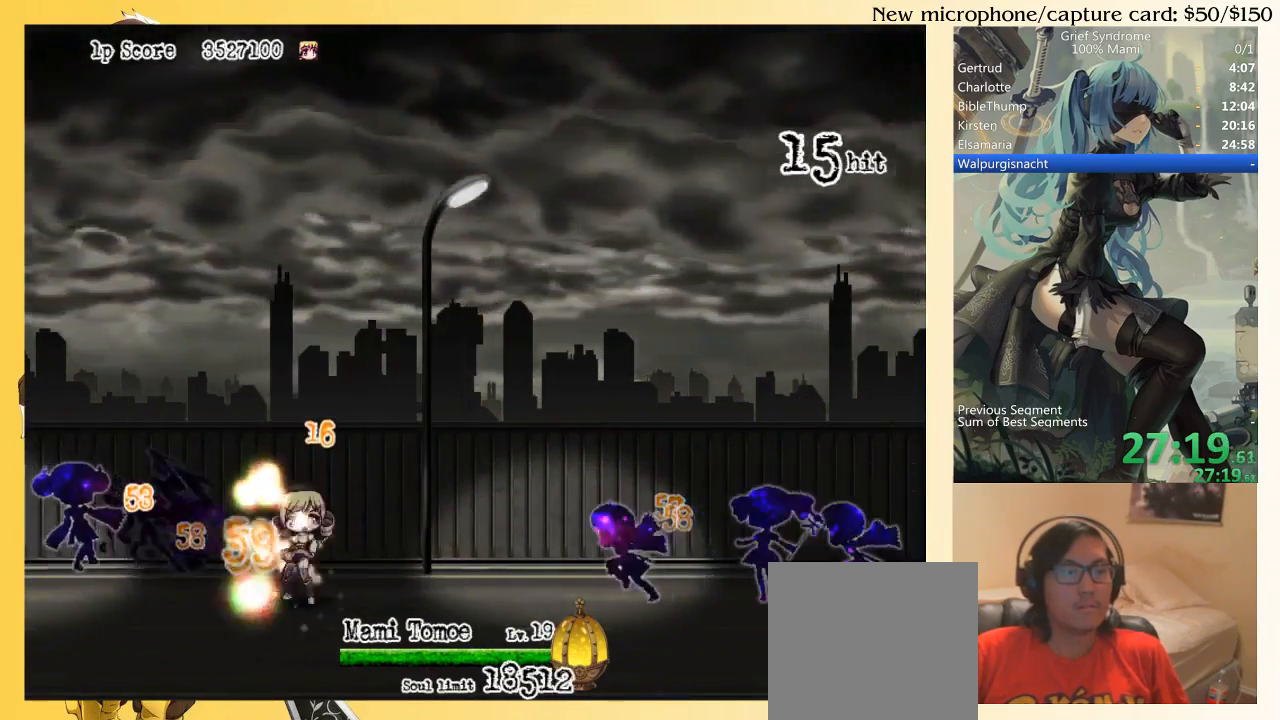
{"buttons": ["CIRCLE", "SQUARE", "DPAD_LEFT"], "right_stick": "center", "events": [[17, "CIRCLE", "down"], [150, "CIRCLE", "up"], [283, "DPAD_DOWN", "down"], [317, "DPAD_DOWN", "up"], [317, "DPAD_LEFT", "down"], [317, "DPAD_RIGHT", "up"], [383, "SQUARE", "down"], [450, "CIRCLE", "down"]]}
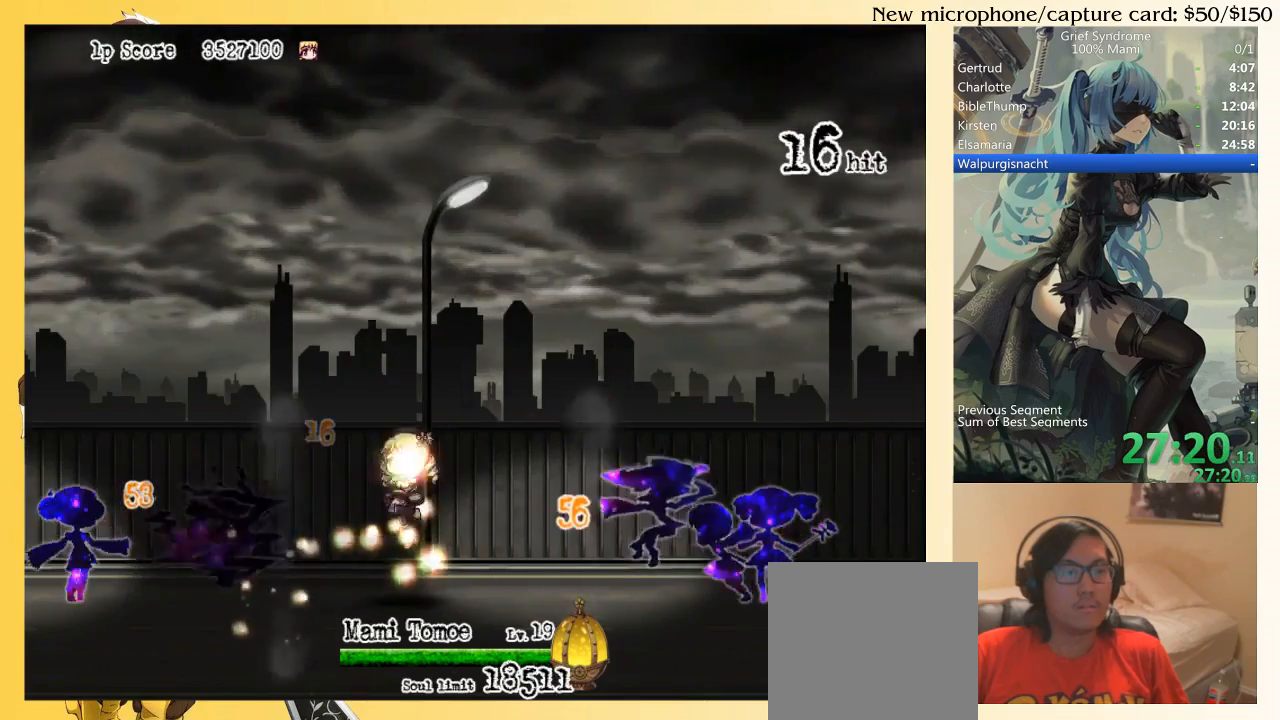
{"buttons": ["DPAD_RIGHT"], "right_stick": "center", "events": [[17, "SQUARE", "up"], [83, "CIRCLE", "up"], [150, "DPAD_LEFT", "up"], [217, "DPAD_RIGHT", "down"]]}
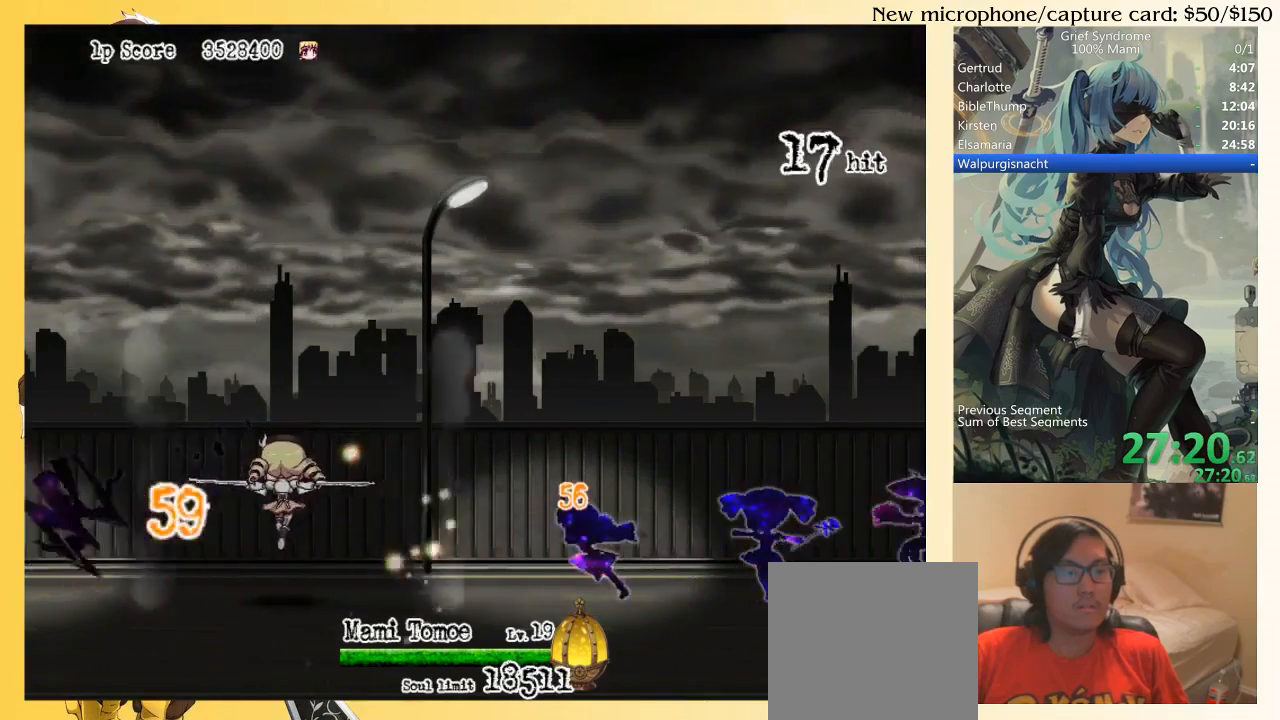
{"buttons": ["DPAD_RIGHT"], "right_stick": "center", "events": []}
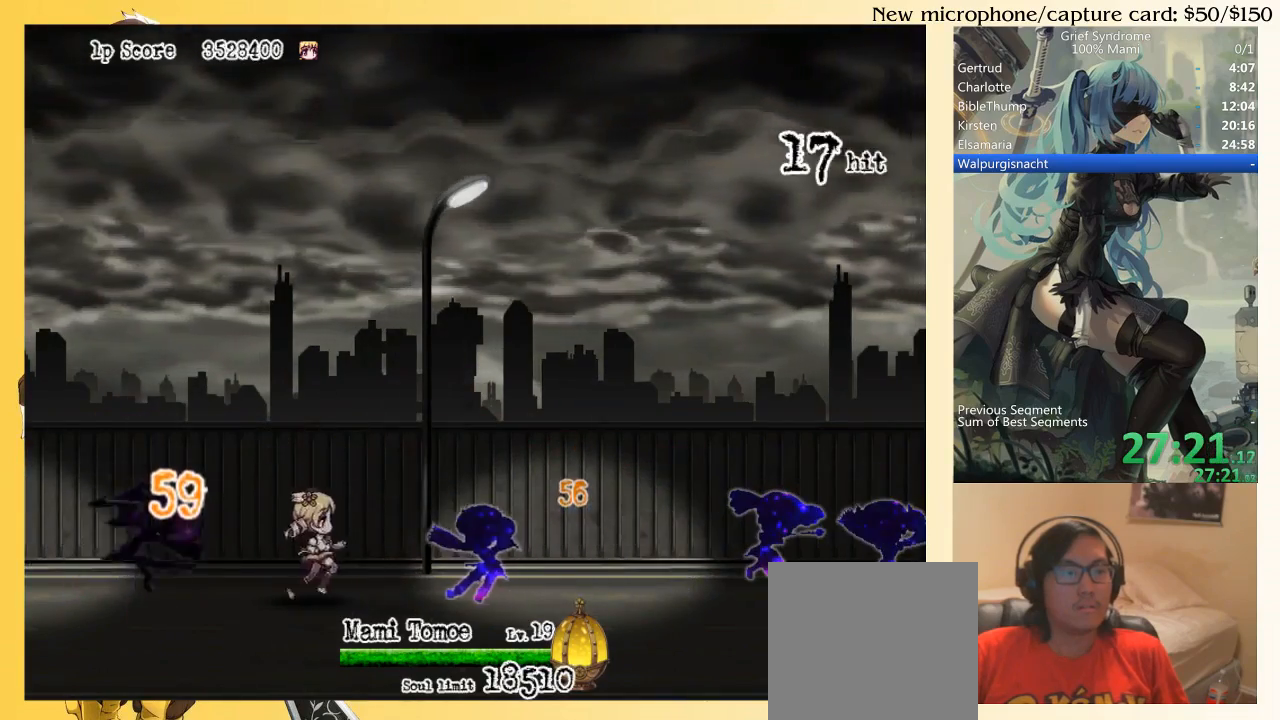
{"buttons": ["SQUARE", "DPAD_RIGHT"], "right_stick": "center", "events": [[50, "CIRCLE", "down"], [183, "CIRCLE", "up"], [450, "SQUARE", "down"]]}
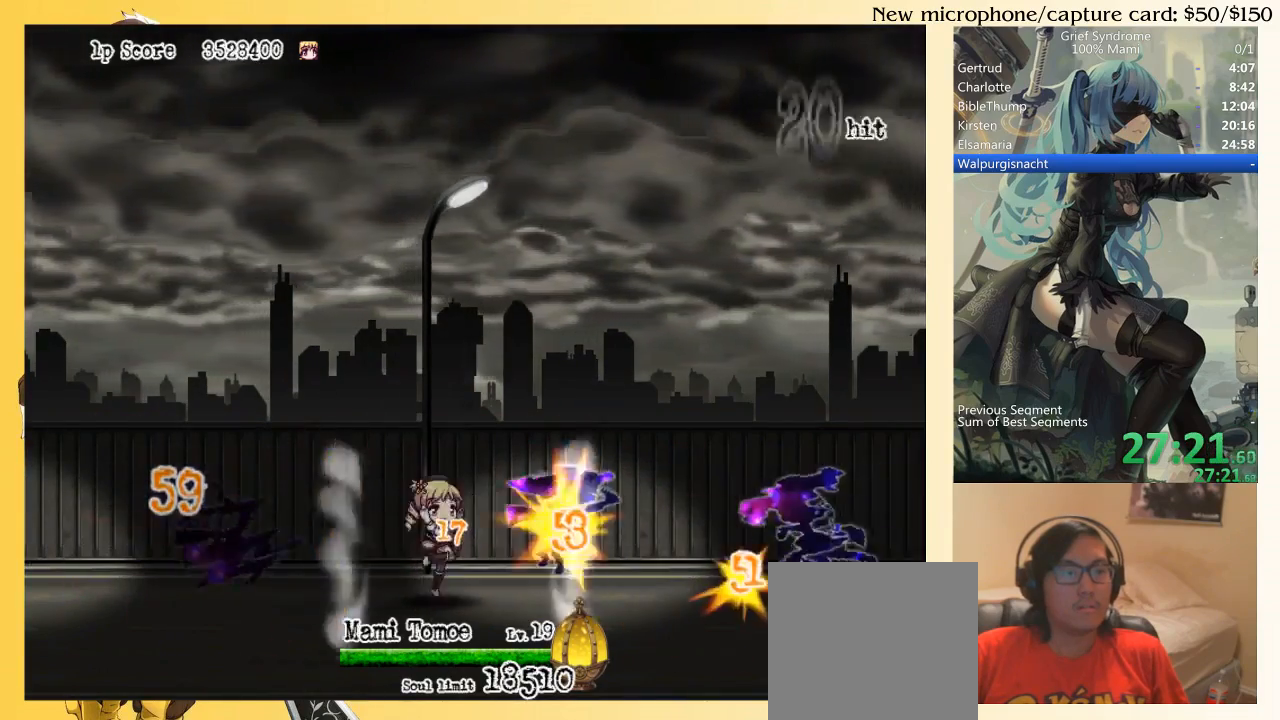
{"buttons": ["DPAD_RIGHT"], "right_stick": "center", "events": [[17, "CIRCLE", "down"], [50, "SQUARE", "up"], [150, "CIRCLE", "up"]]}
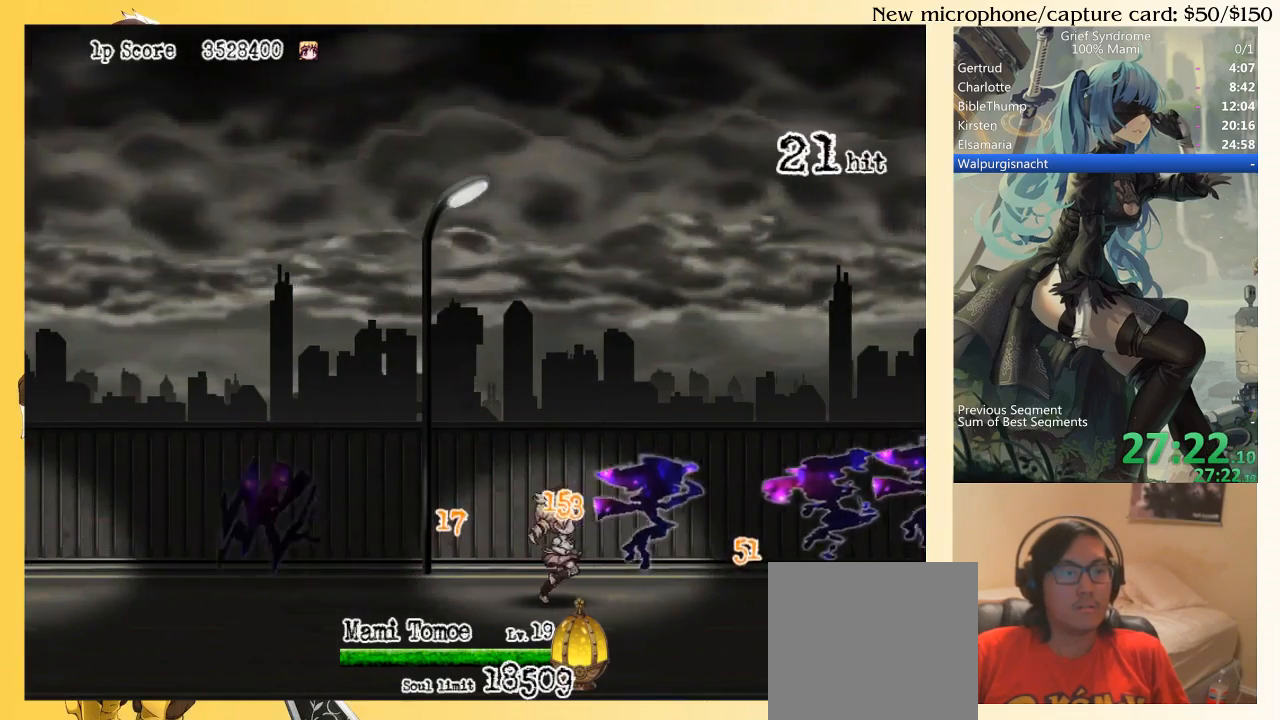
{"buttons": ["DPAD_RIGHT"], "right_stick": "center", "events": [[350, "CIRCLE", "down"], [450, "CIRCLE", "up"]]}
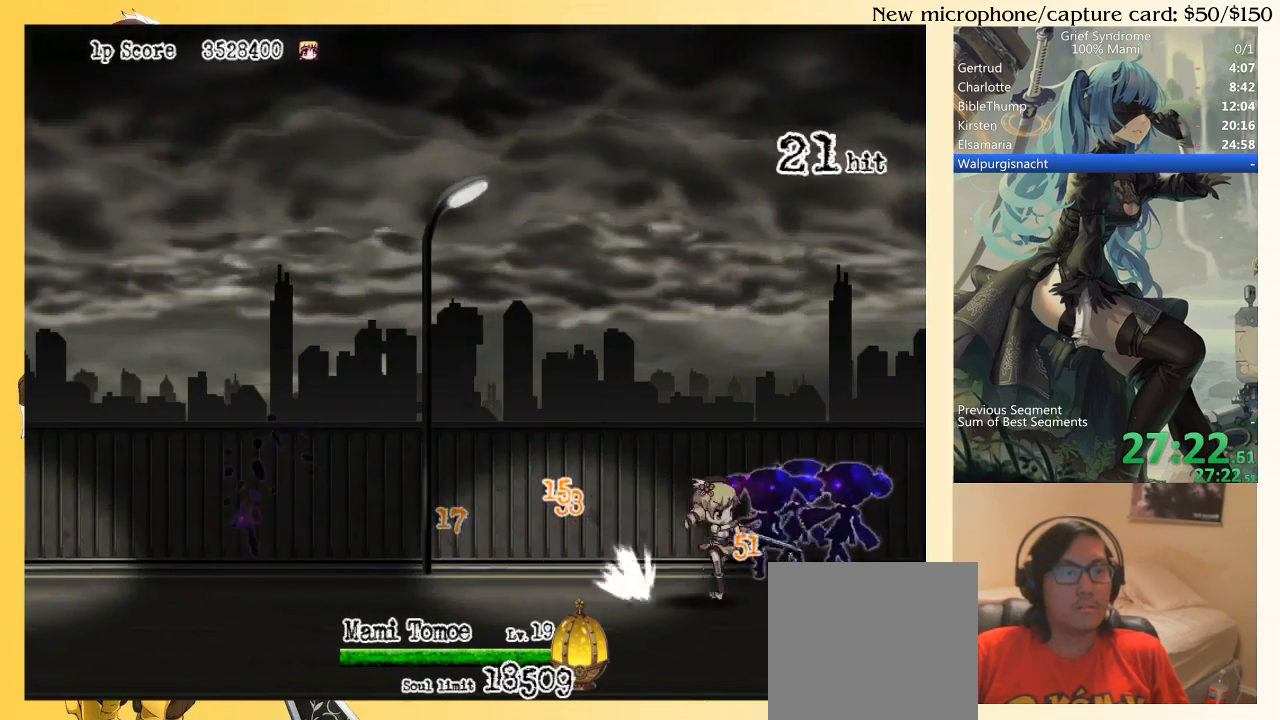
{"buttons": ["CIRCLE", "DPAD_LEFT"], "right_stick": "center", "events": [[283, "DPAD_DOWN", "down"], [283, "DPAD_RIGHT", "up"], [317, "DPAD_DOWN", "up"], [317, "DPAD_LEFT", "down"], [317, "SQUARE", "down"], [383, "CIRCLE", "down"], [417, "SQUARE", "up"]]}
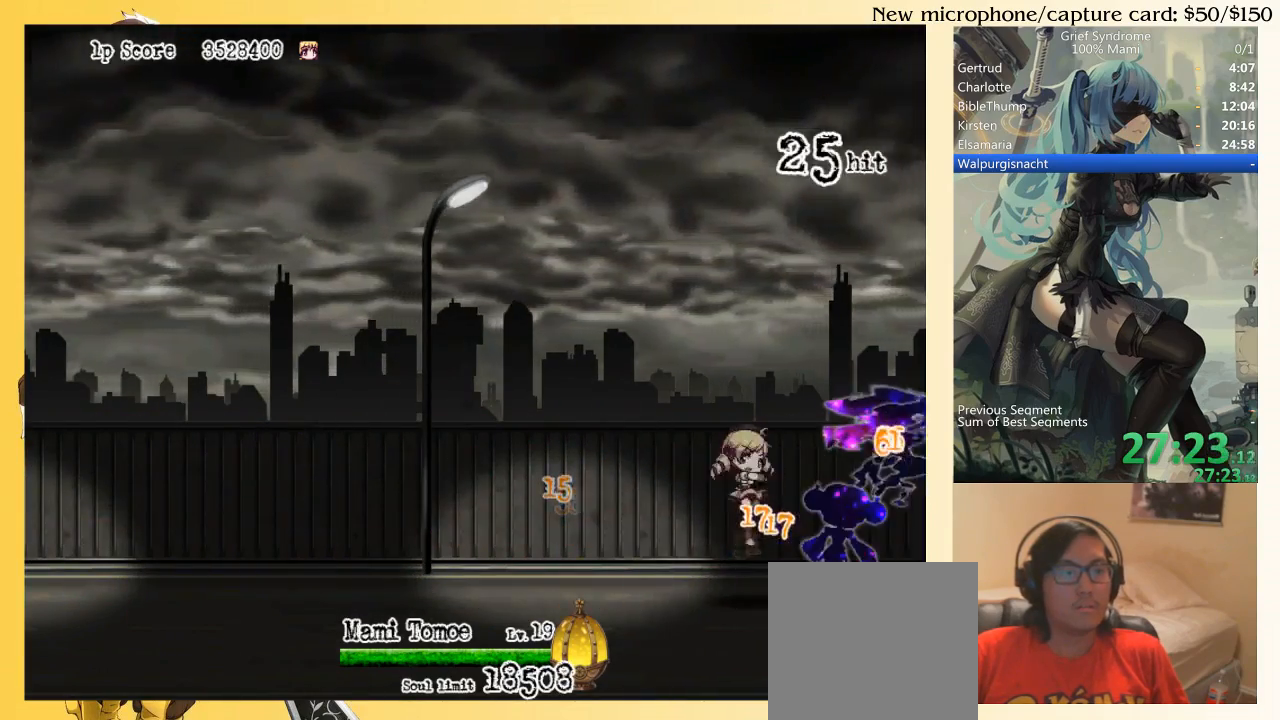
{"buttons": ["DPAD_RIGHT"], "right_stick": "center", "events": [[17, "CIRCLE", "up"], [150, "DPAD_LEFT", "up"], [183, "DPAD_RIGHT", "down"]]}
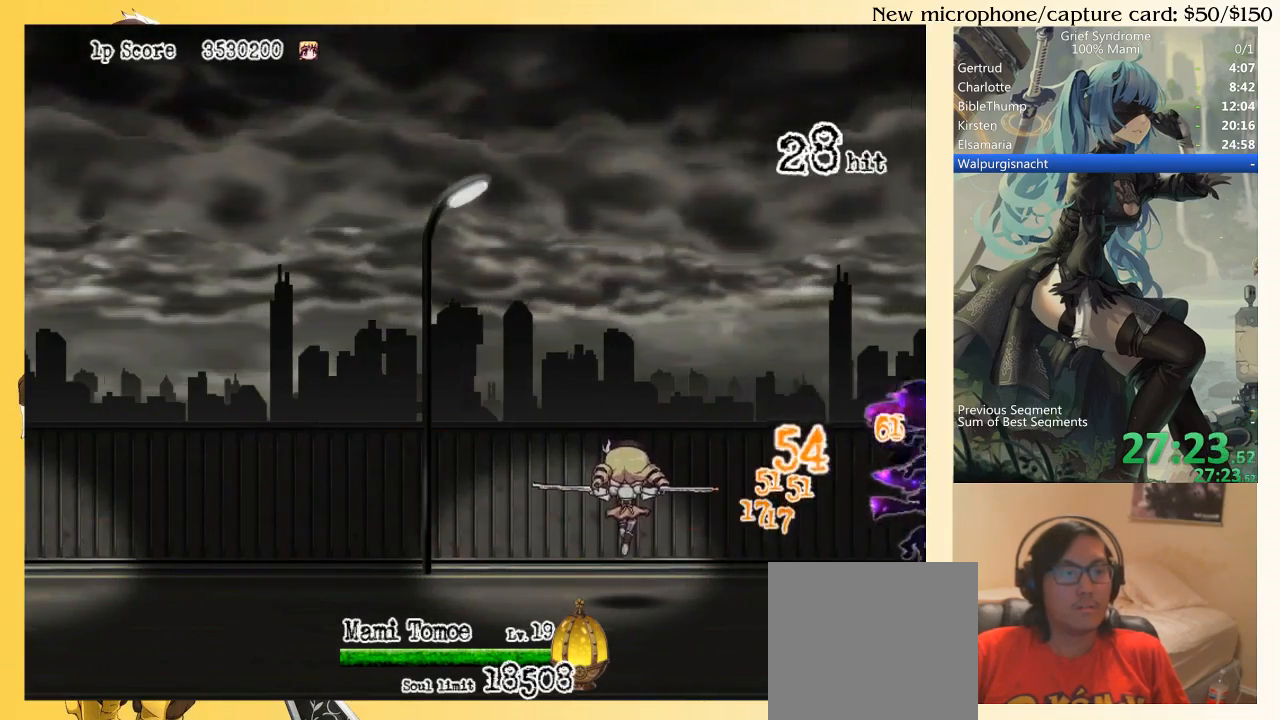
{"buttons": ["CIRCLE", "DPAD_LEFT"], "right_stick": "center", "events": [[83, "DPAD_RIGHT", "up"], [117, "DPAD_LEFT", "down"], [417, "CIRCLE", "down"]]}
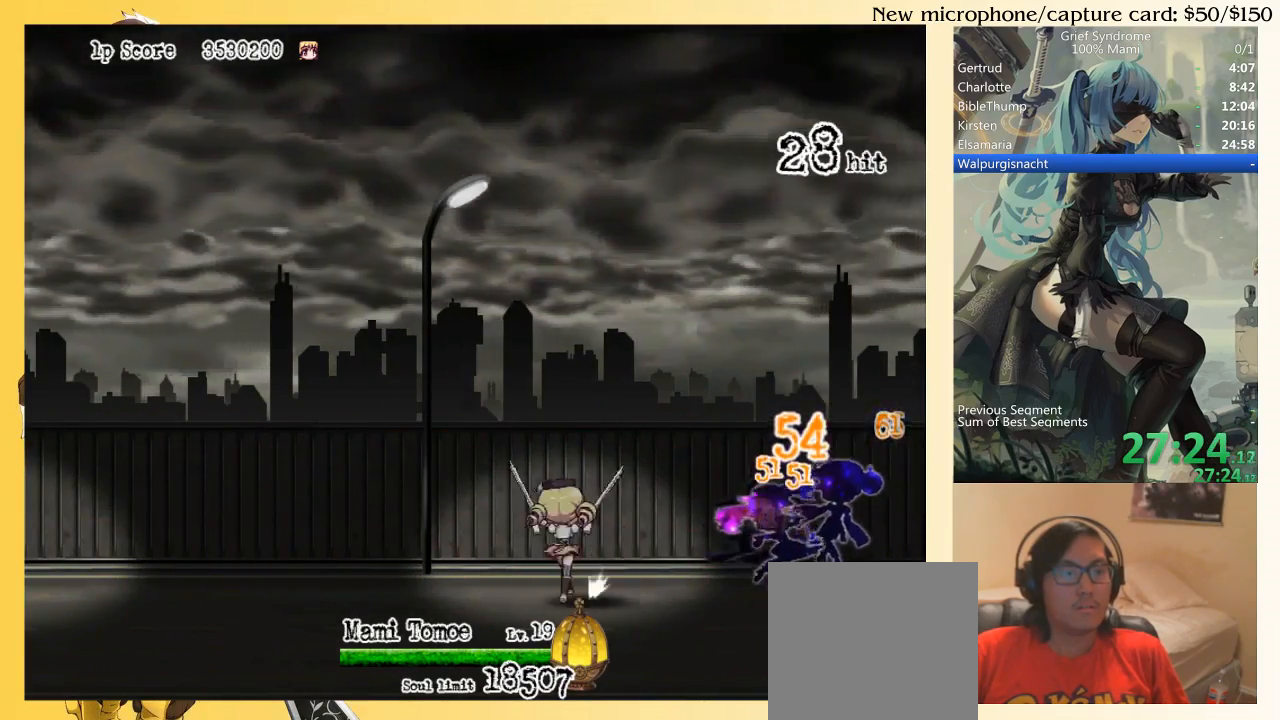
{"buttons": ["DPAD_RIGHT"], "right_stick": "center", "events": [[50, "CIRCLE", "up"], [183, "DPAD_LEFT", "up"], [183, "DPAD_RIGHT", "down"], [283, "SQUARE", "down"], [317, "CIRCLE", "down"], [317, "DPAD_DOWN", "down"], [383, "DPAD_DOWN", "up"], [383, "SQUARE", "up"], [483, "CIRCLE", "up"]]}
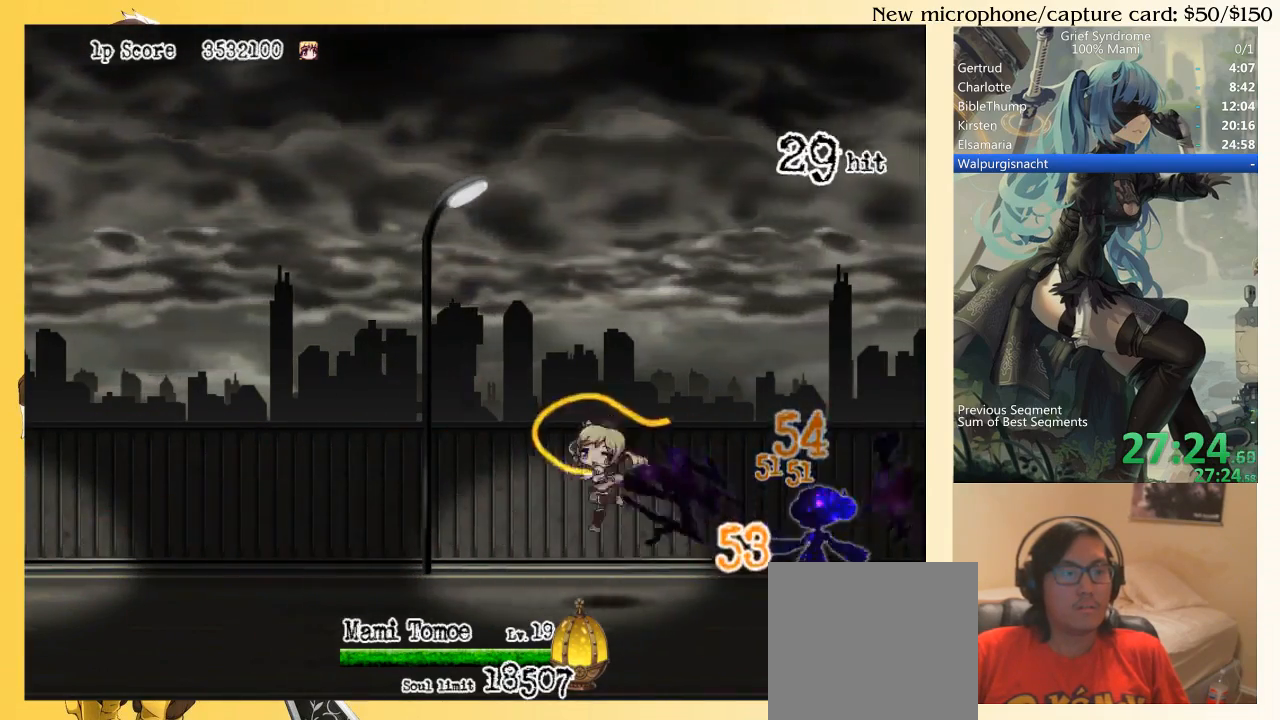
{"buttons": ["DPAD_RIGHT"], "right_stick": "center", "events": []}
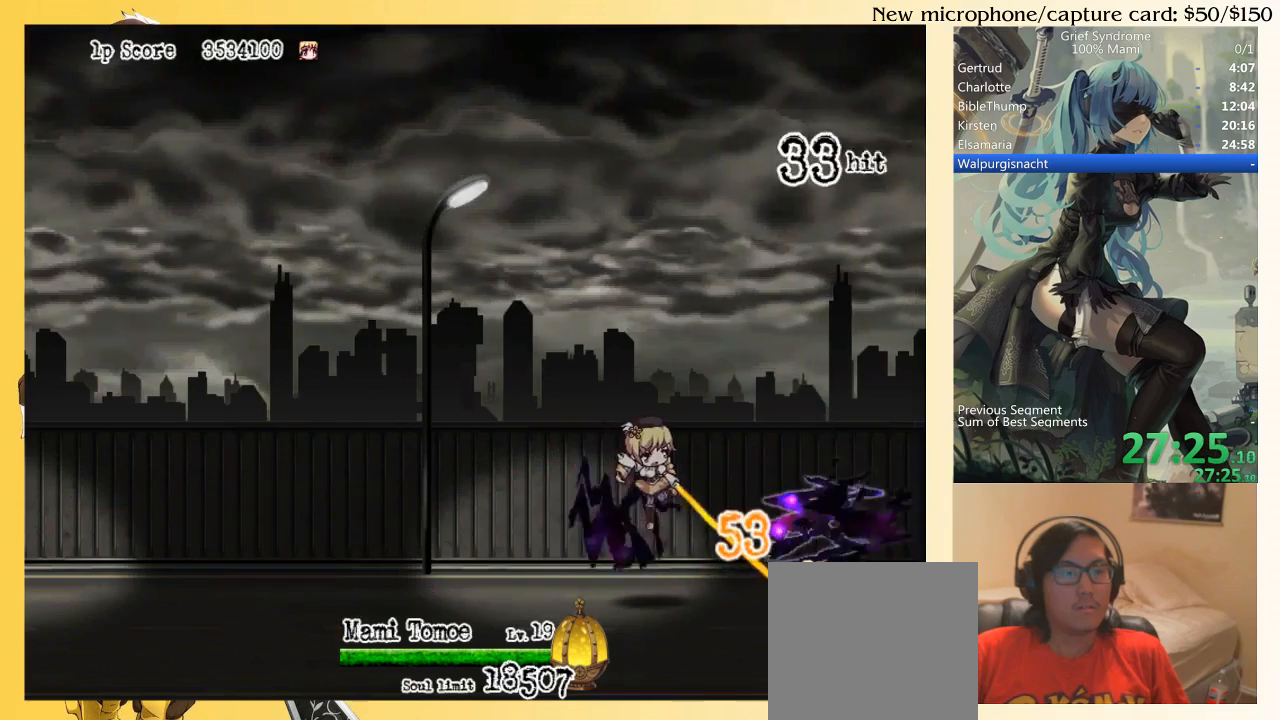
{"buttons": ["DPAD_RIGHT"], "right_stick": "center", "events": [[17, "DPAD_DOWN", "down"], [17, "DPAD_RIGHT", "up"], [50, "DPAD_DOWN", "up"], [50, "DPAD_LEFT", "down"], [317, "DPAD_LEFT", "up"], [383, "DPAD_RIGHT", "down"]]}
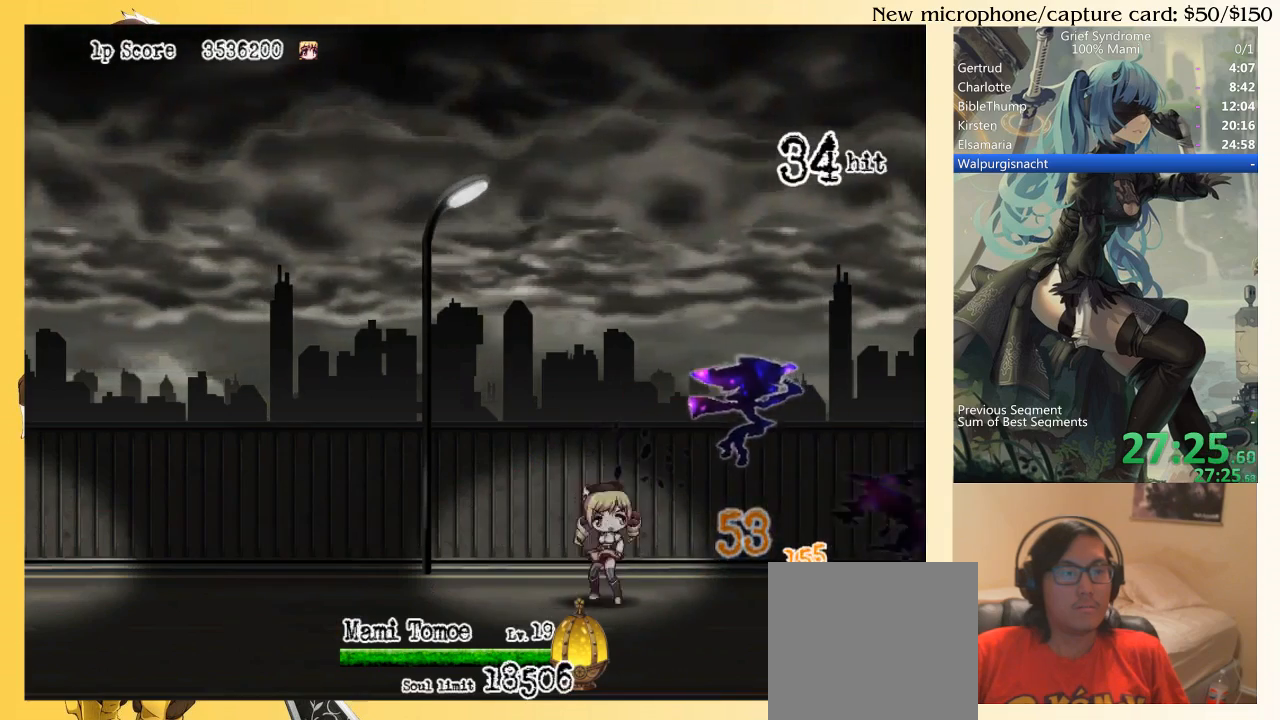
{"buttons": ["SQUARE", "DPAD_LEFT"], "right_stick": "center", "events": [[17, "CIRCLE", "down"], [83, "CIRCLE", "up"], [317, "DPAD_DOWN", "down"], [317, "DPAD_RIGHT", "up"], [350, "DPAD_DOWN", "up"], [350, "DPAD_LEFT", "down"], [417, "SQUARE", "down"]]}
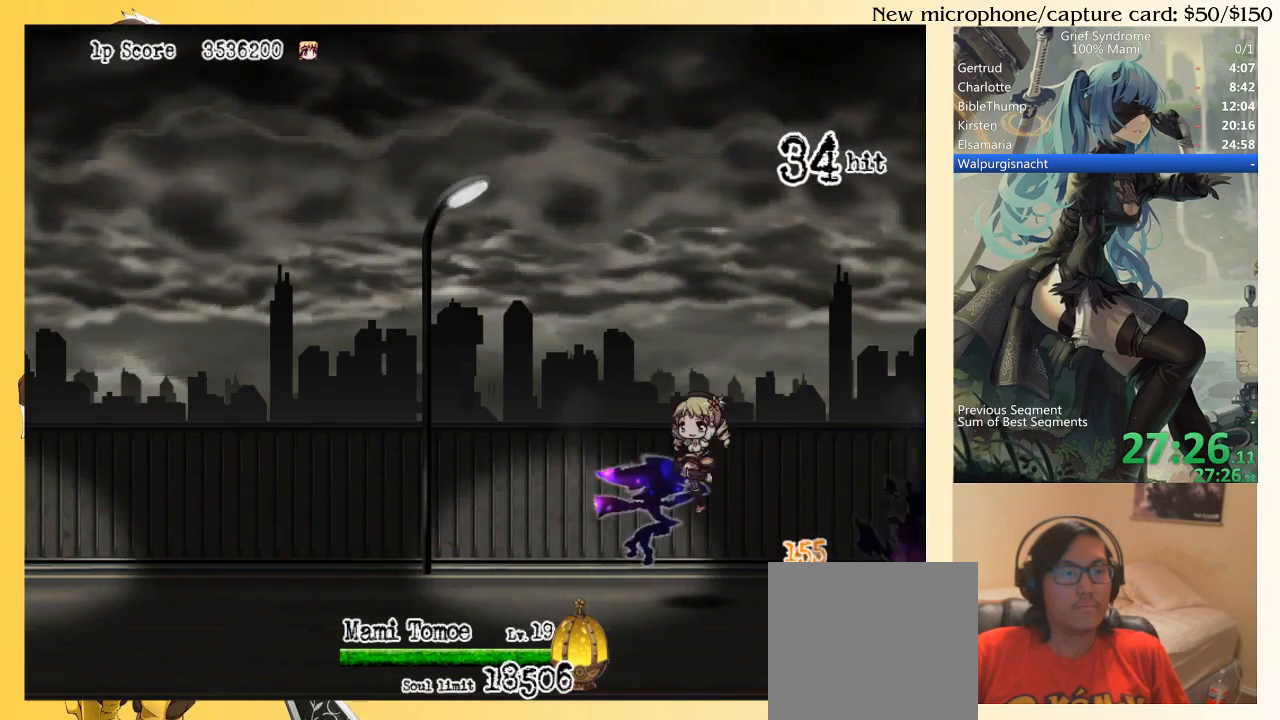
{"buttons": ["DPAD_RIGHT"], "right_stick": "center", "events": [[17, "CIRCLE", "down"], [50, "SQUARE", "up"], [117, "CIRCLE", "up"], [183, "DPAD_LEFT", "up"], [250, "DPAD_RIGHT", "down"]]}